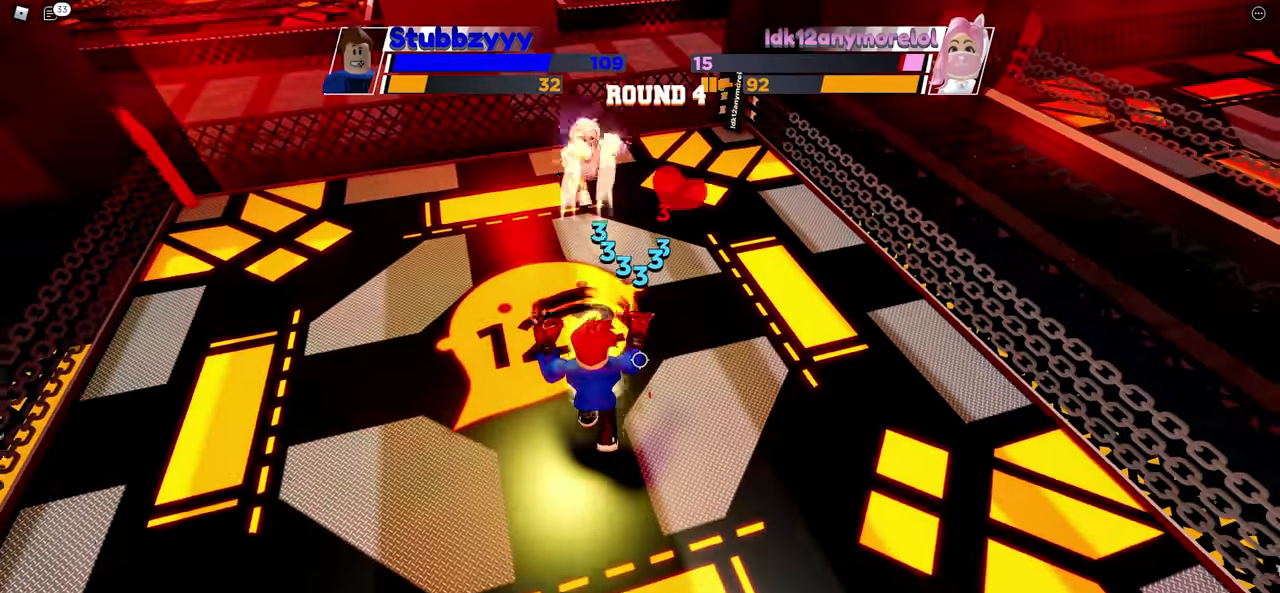
Gameplay with keyboard and mouse; each line is a JSON object with the keys and mouse buttons held at the frame after it. "events" lists presses ("down") and releases ("up") of "c", "ctrl", "e", "f", "r", "space", "x" and "mouse_left" between this image and that frame as [ms after this image, input, new state], when the widget could be followed in between. "mouse_left" = the "left" button of the "mouse" list. No other keys are recorded. Mouse movement is not recorded.
{"keys": ["r"], "mouse": [], "events": [[367, "r", "down"]]}
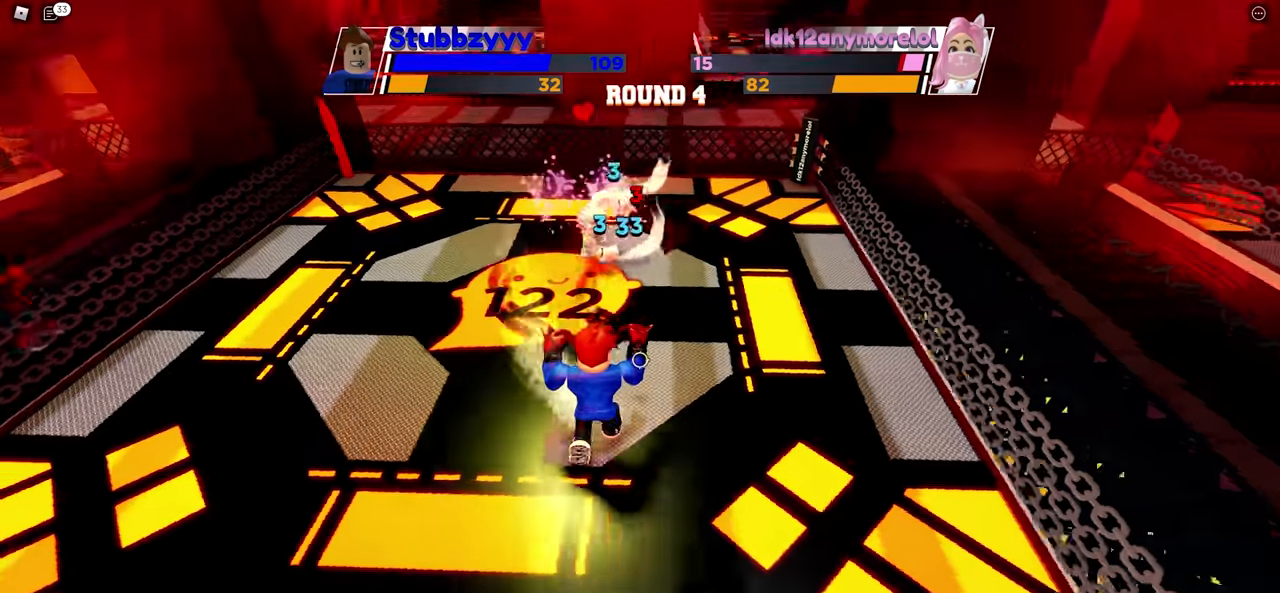
{"keys": [], "mouse": [], "events": [[50, "r", "up"]]}
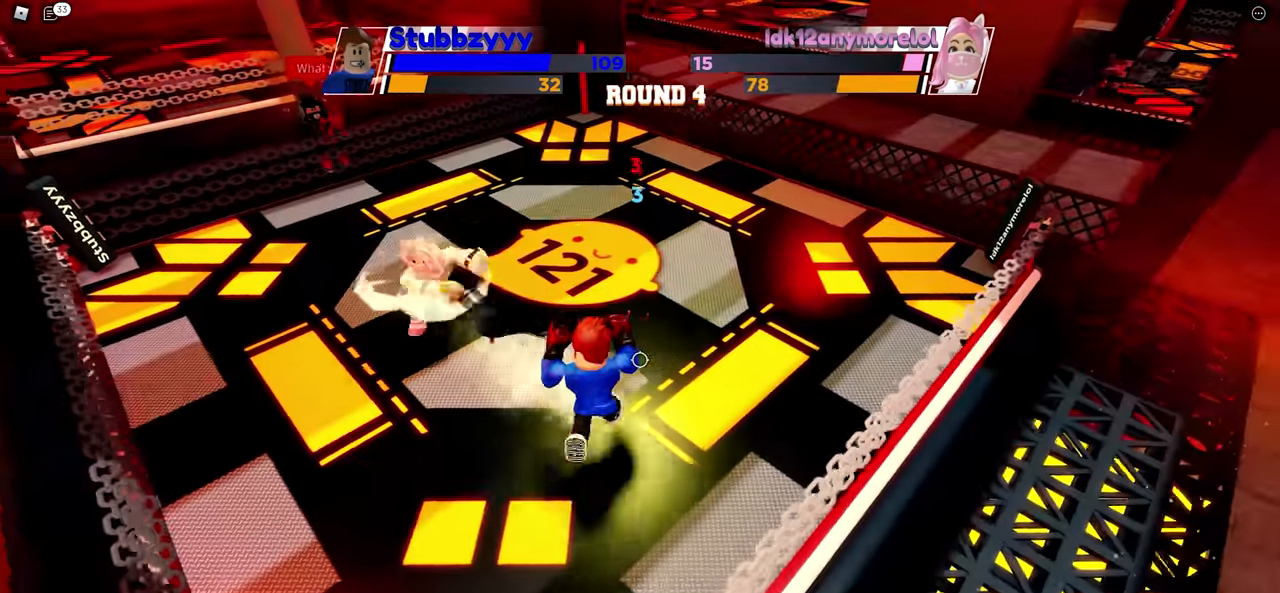
{"keys": [], "mouse": [], "events": []}
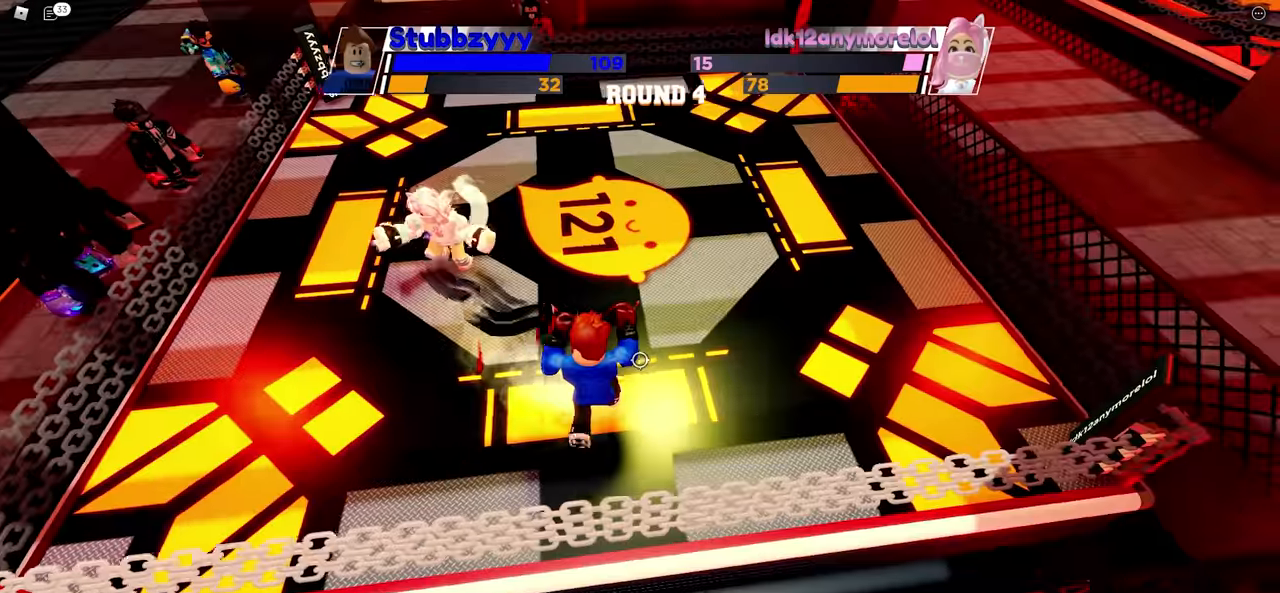
{"keys": [], "mouse": [], "events": []}
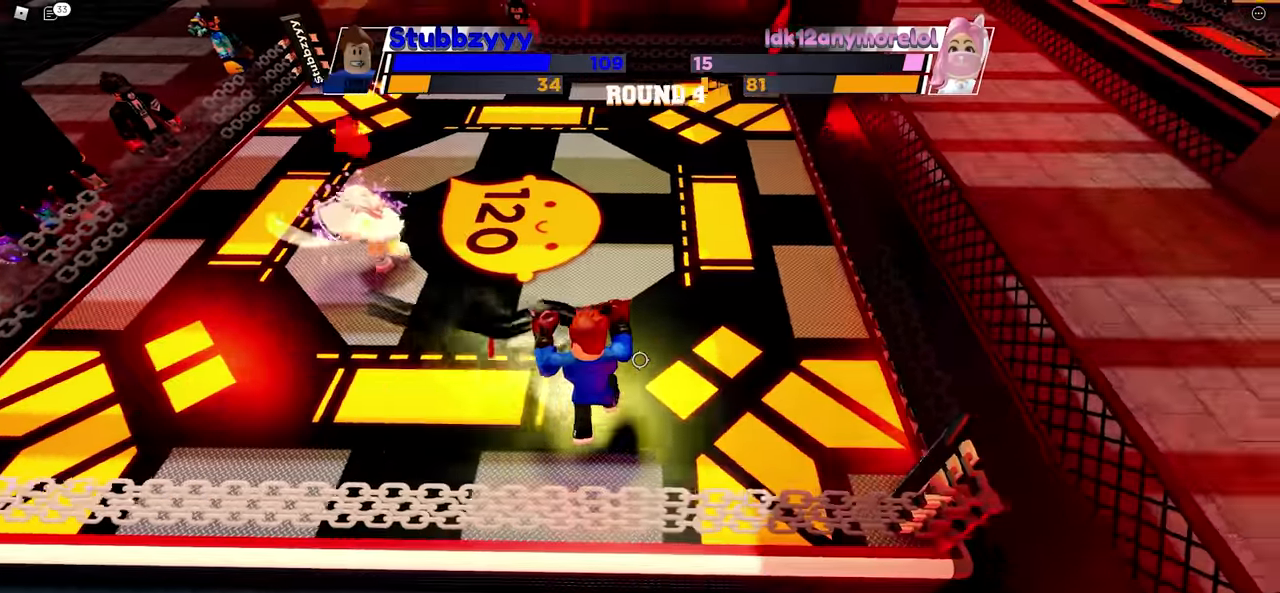
{"keys": ["space"], "mouse": [], "events": [[433, "space", "down"]]}
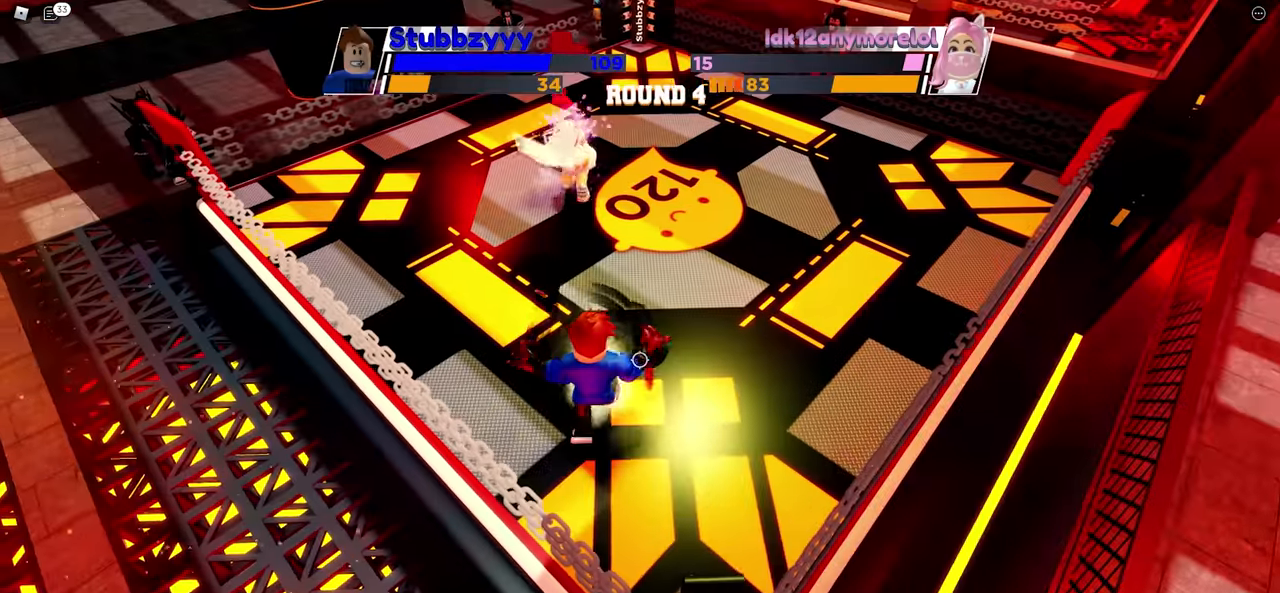
{"keys": ["space"], "mouse": [], "events": []}
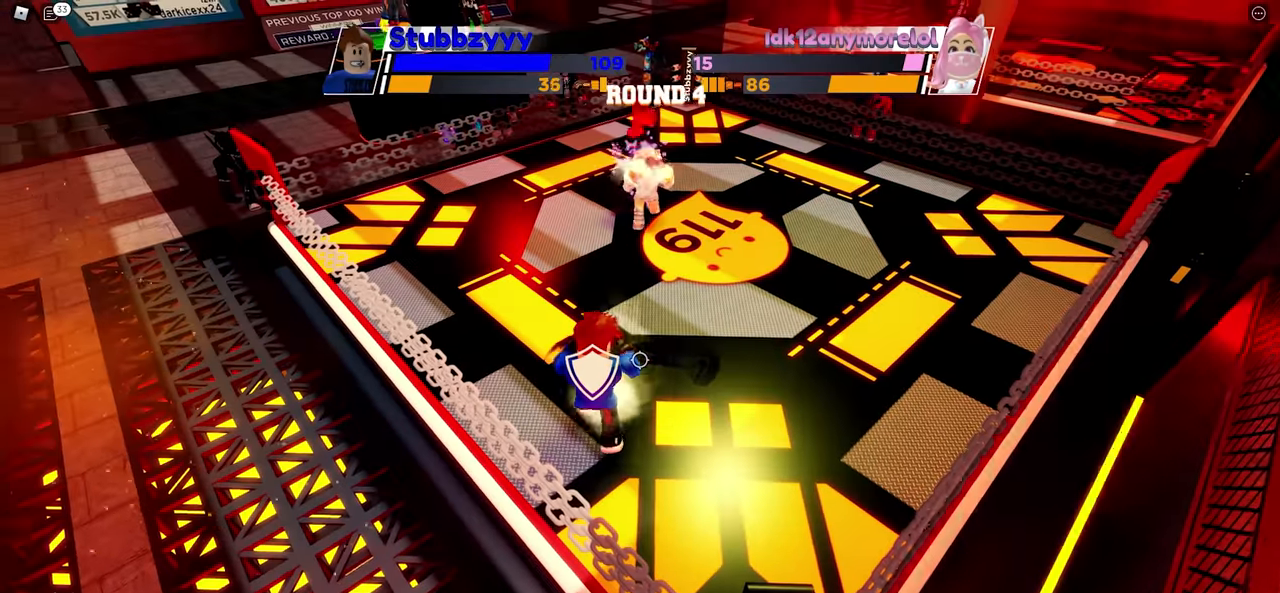
{"keys": ["space"], "mouse": [], "events": []}
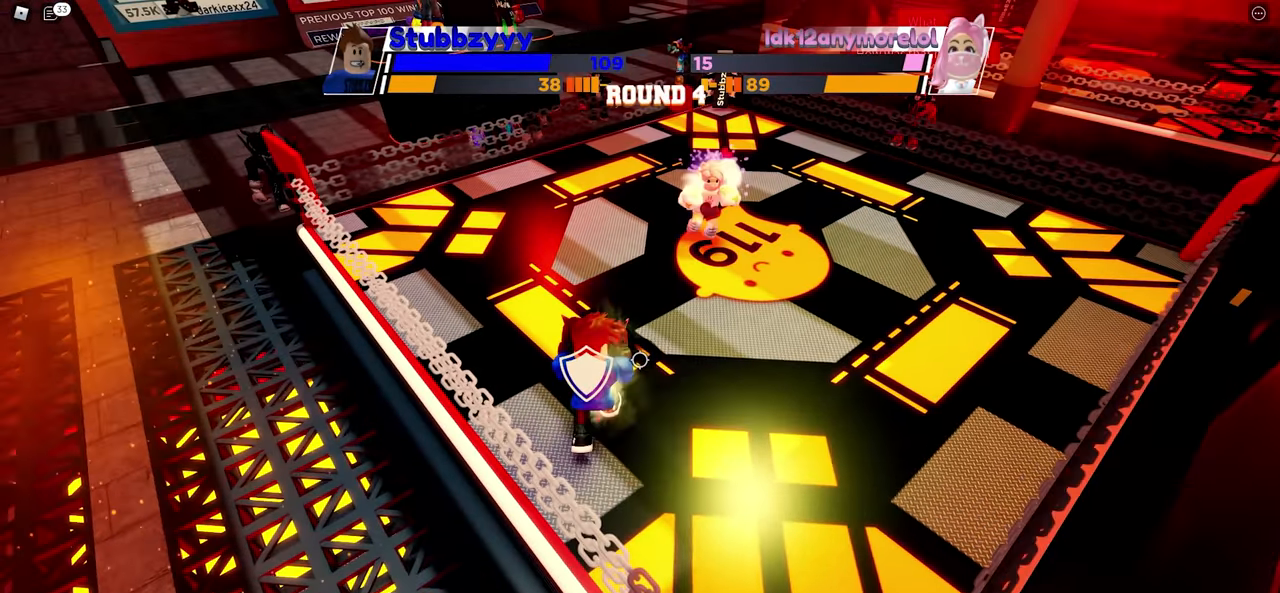
{"keys": ["space"], "mouse": [], "events": []}
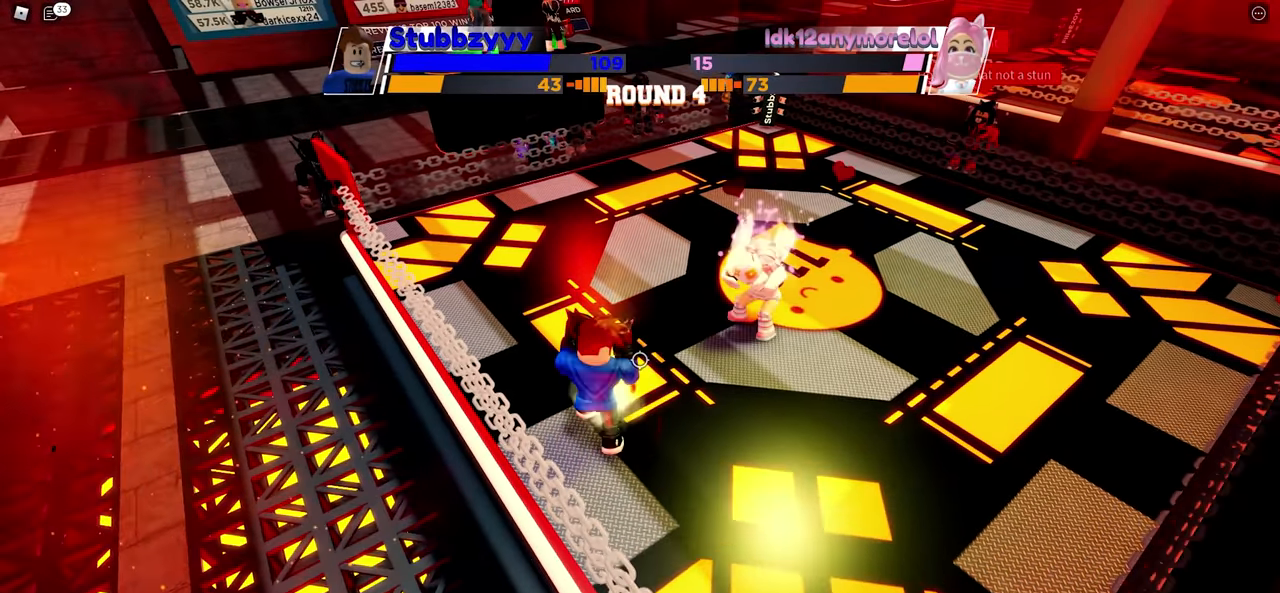
{"keys": ["space"], "mouse": [], "events": []}
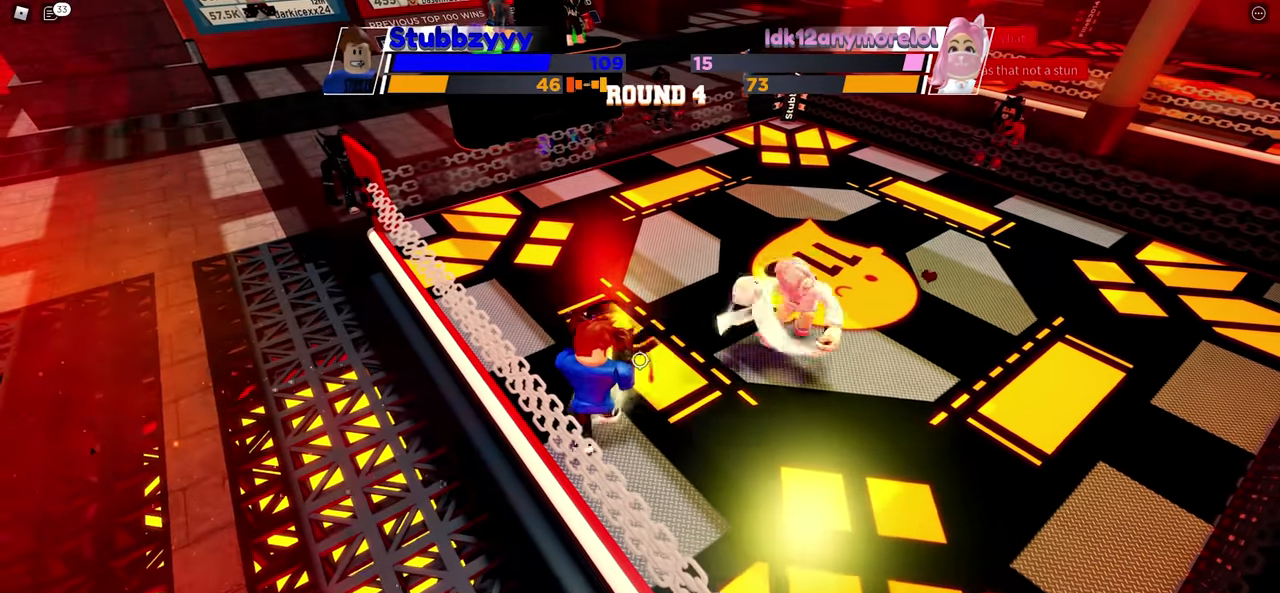
{"keys": ["space"], "mouse": [], "events": []}
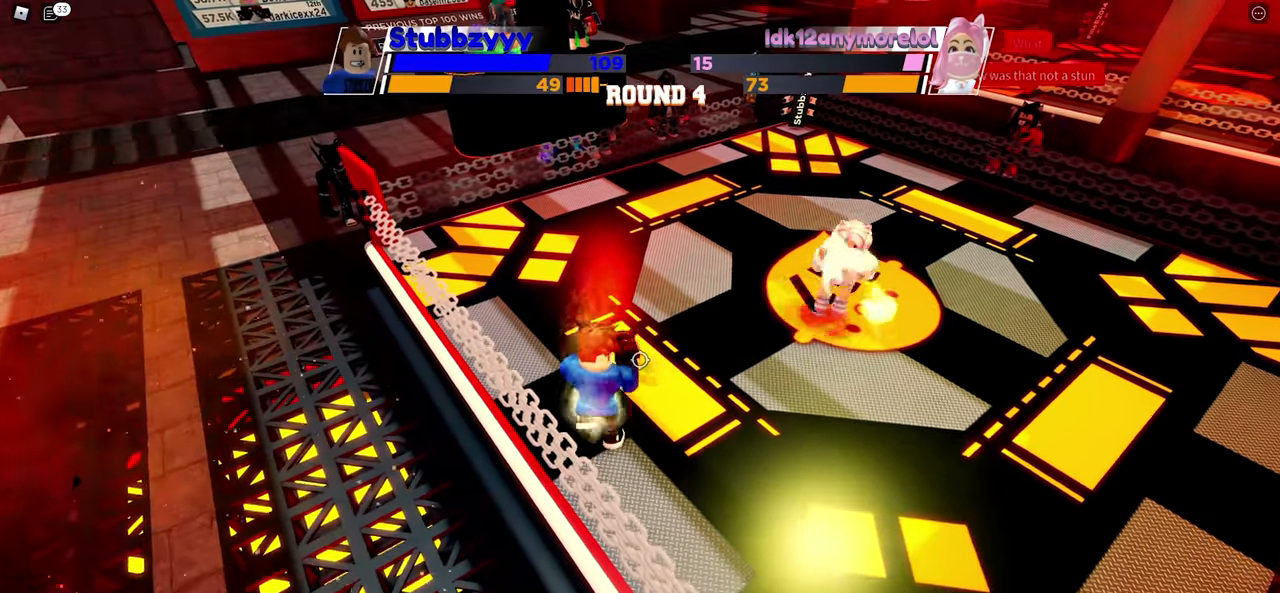
{"keys": ["space"], "mouse": [], "events": []}
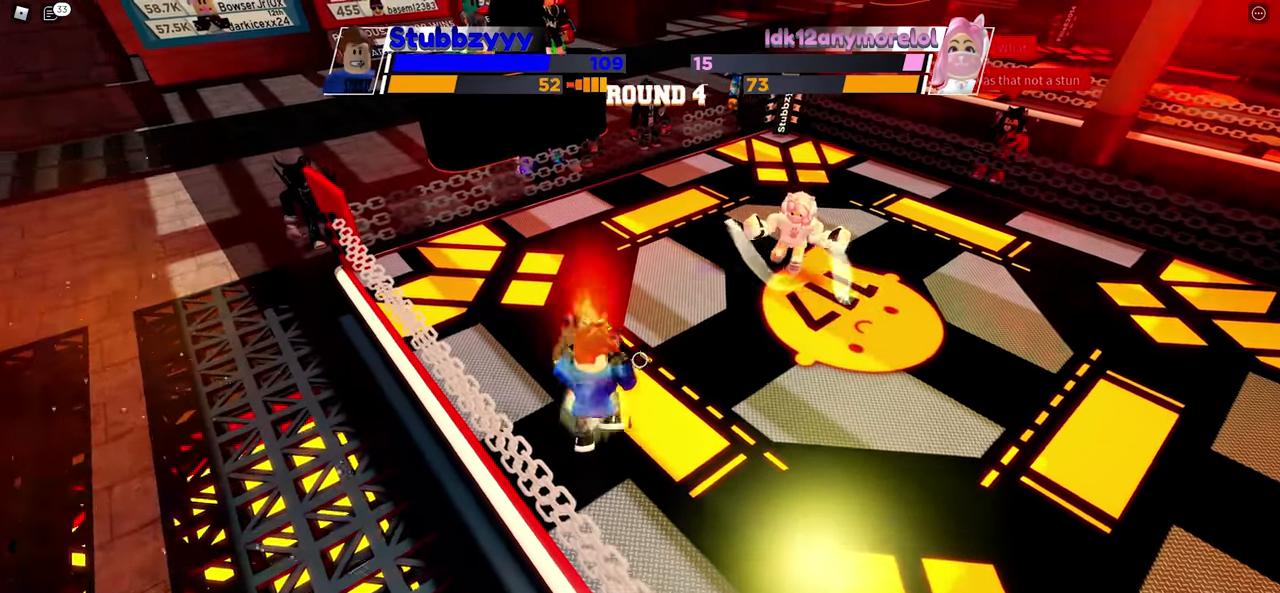
{"keys": [], "mouse": [], "events": [[217, "space", "up"]]}
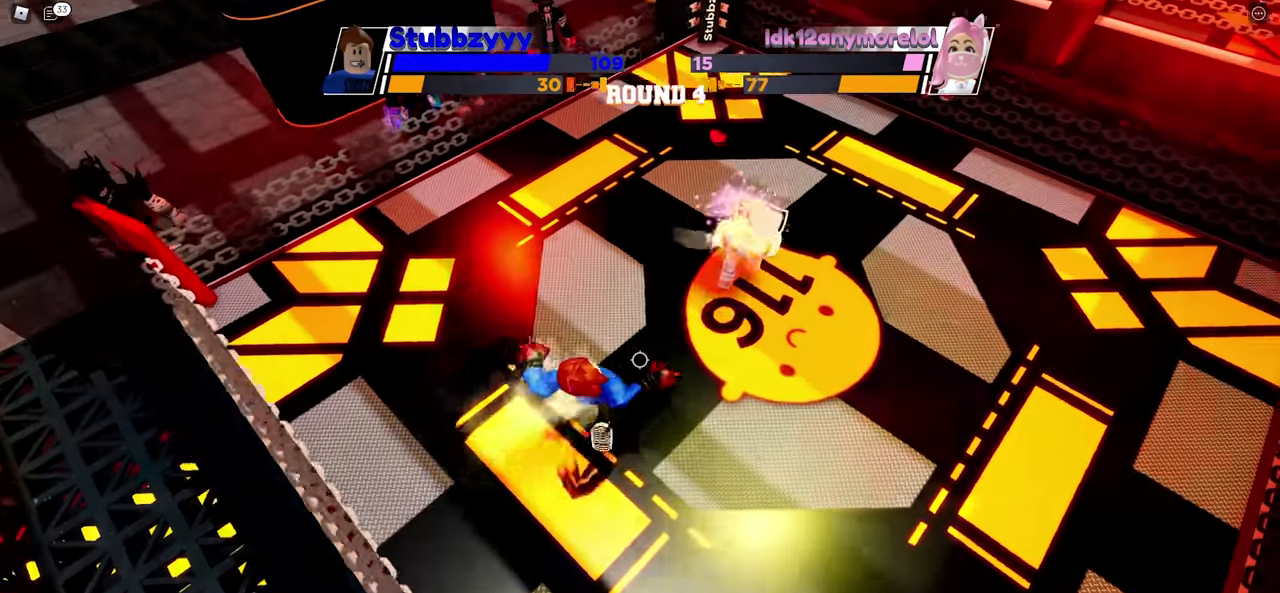
{"keys": [], "mouse": [], "events": []}
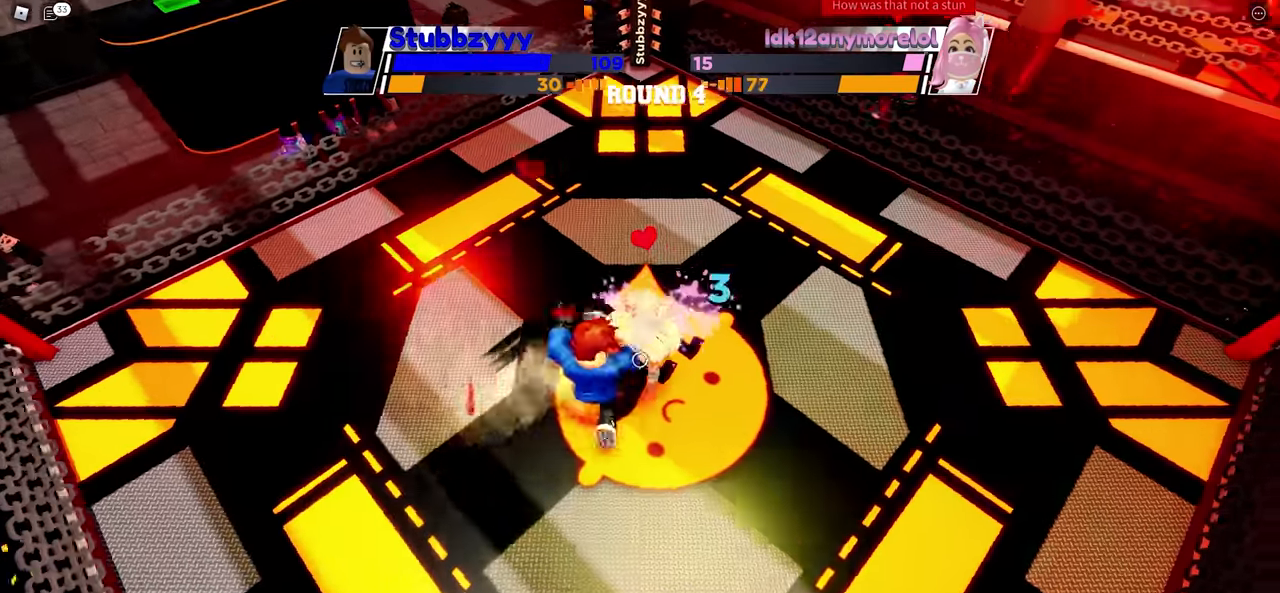
{"keys": [], "mouse": [], "events": []}
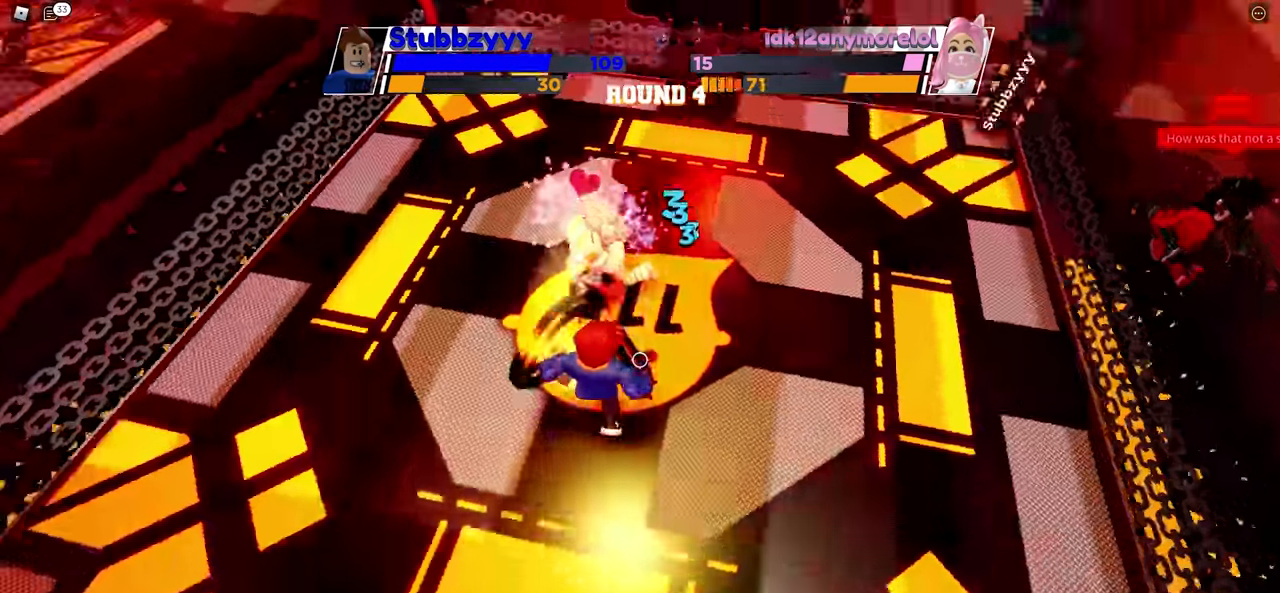
{"keys": [], "mouse": [], "events": []}
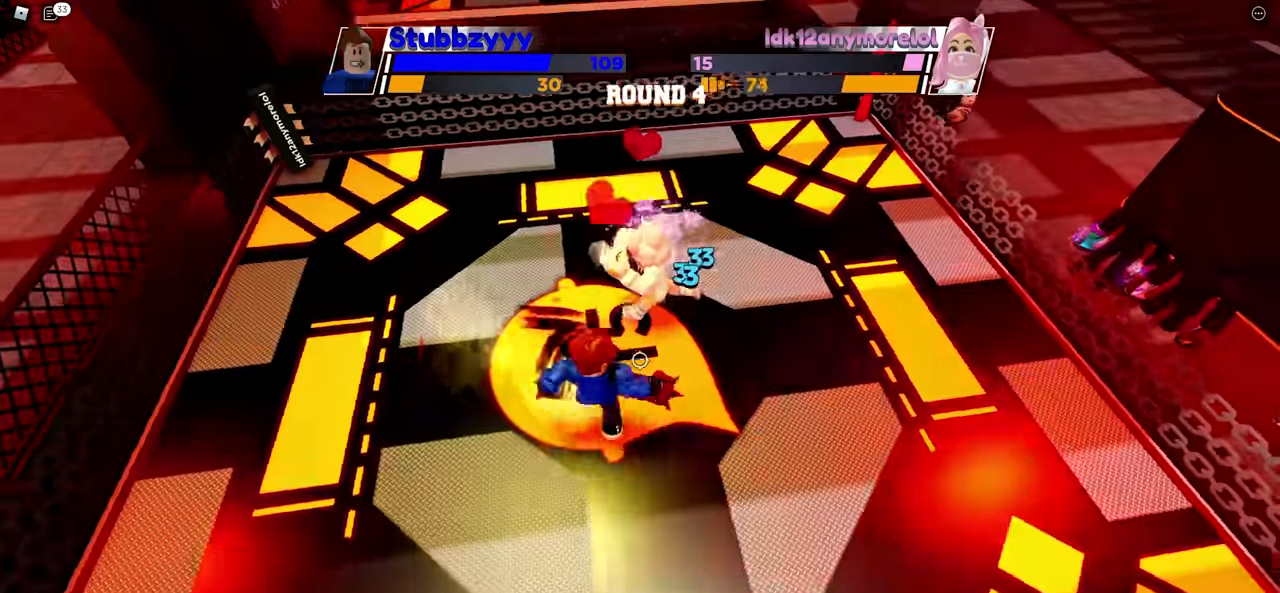
{"keys": [], "mouse": [], "events": []}
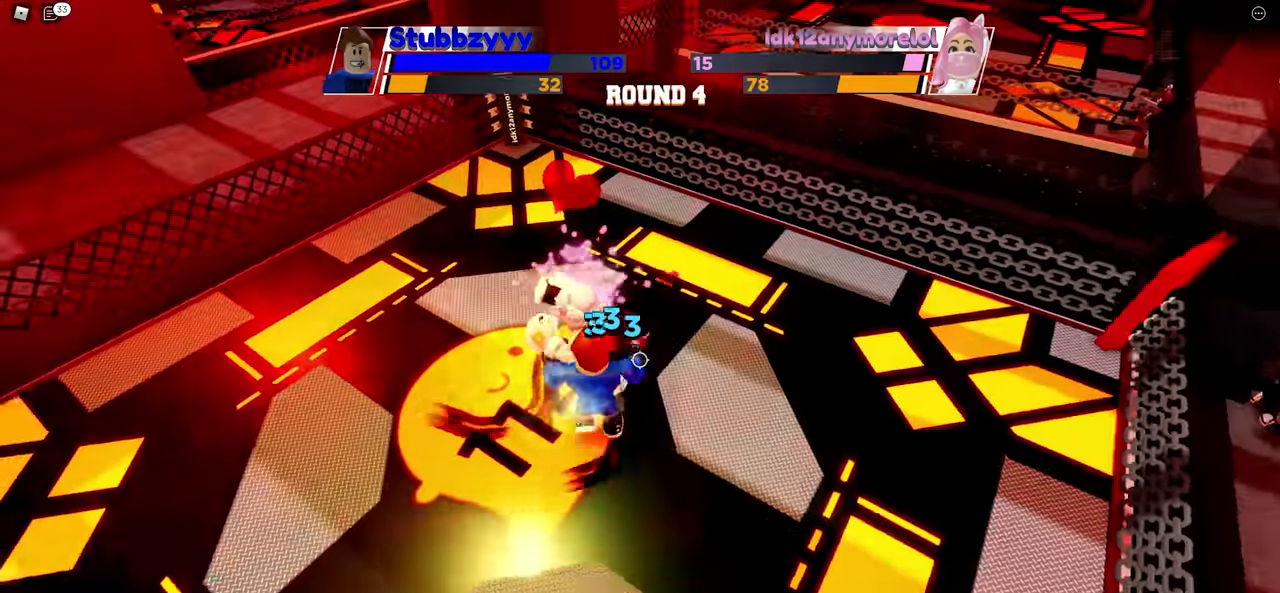
{"keys": [], "mouse": [], "events": [[350, "r", "down"], [483, "r", "up"]]}
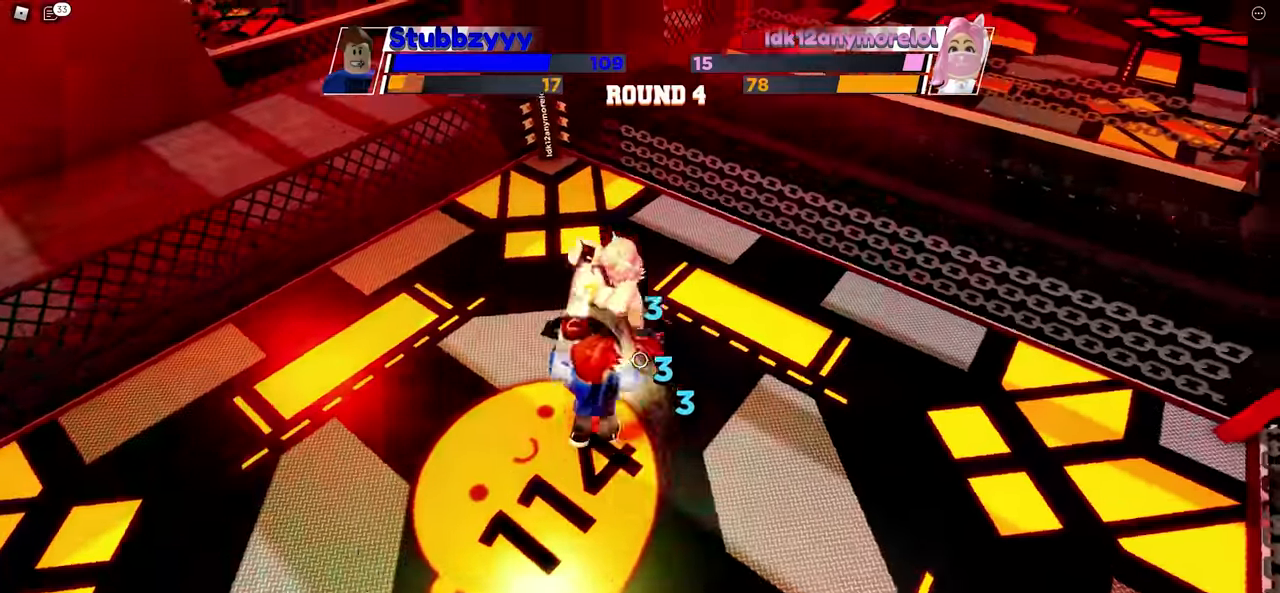
{"keys": [], "mouse": [], "events": []}
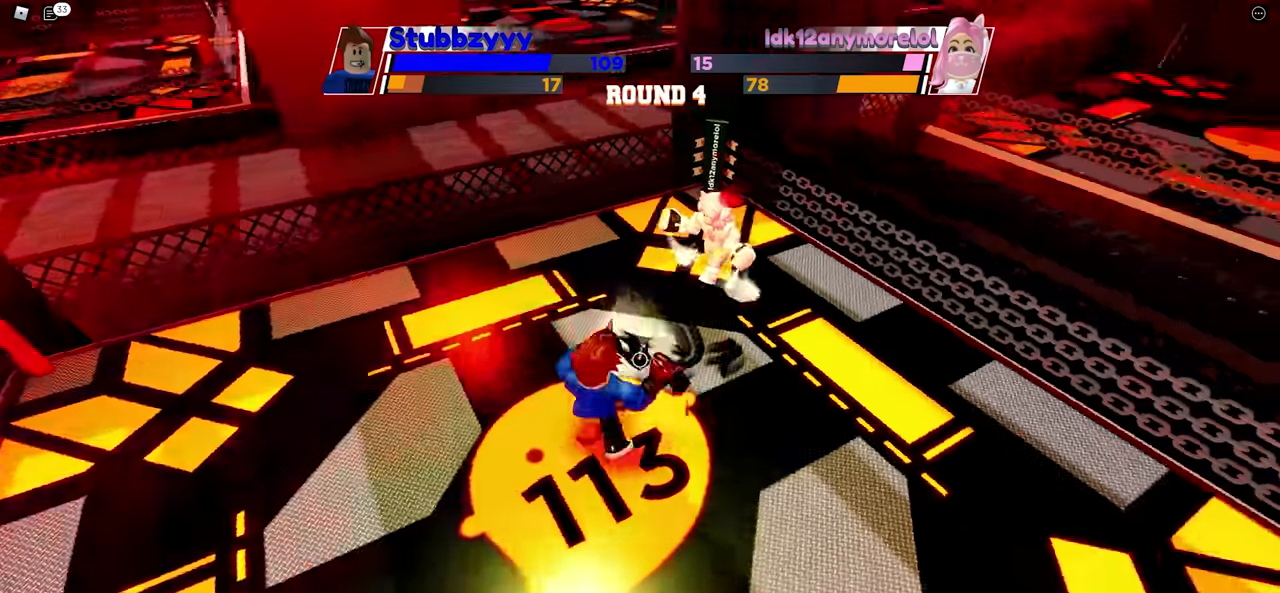
{"keys": [], "mouse": [], "events": []}
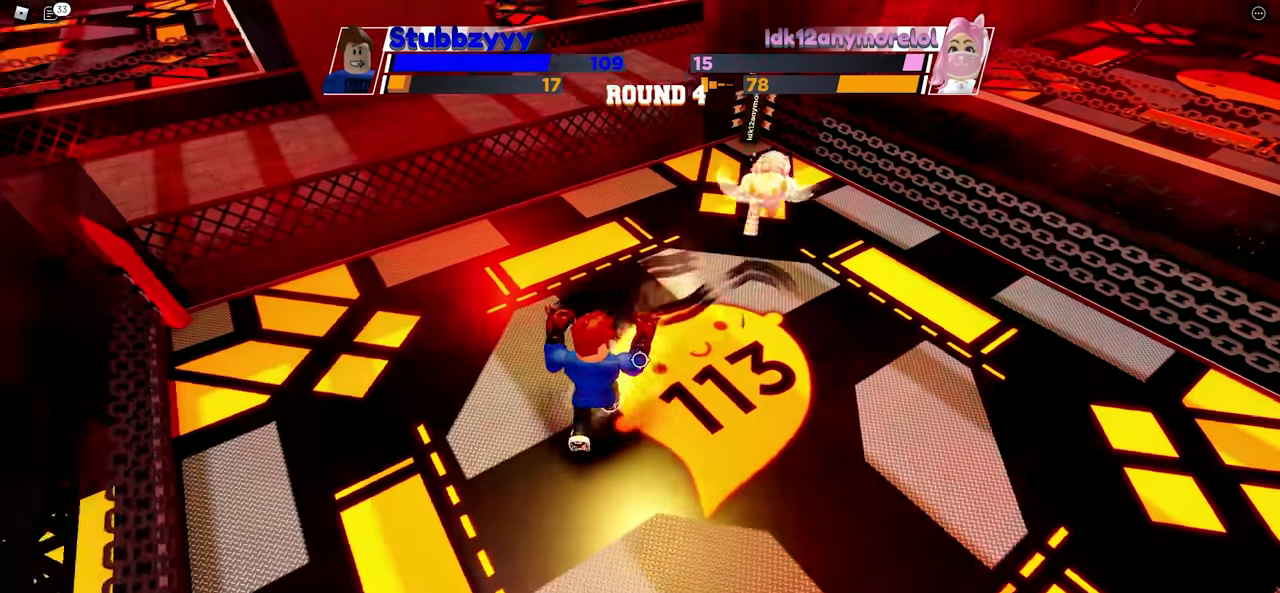
{"keys": [], "mouse": [], "events": []}
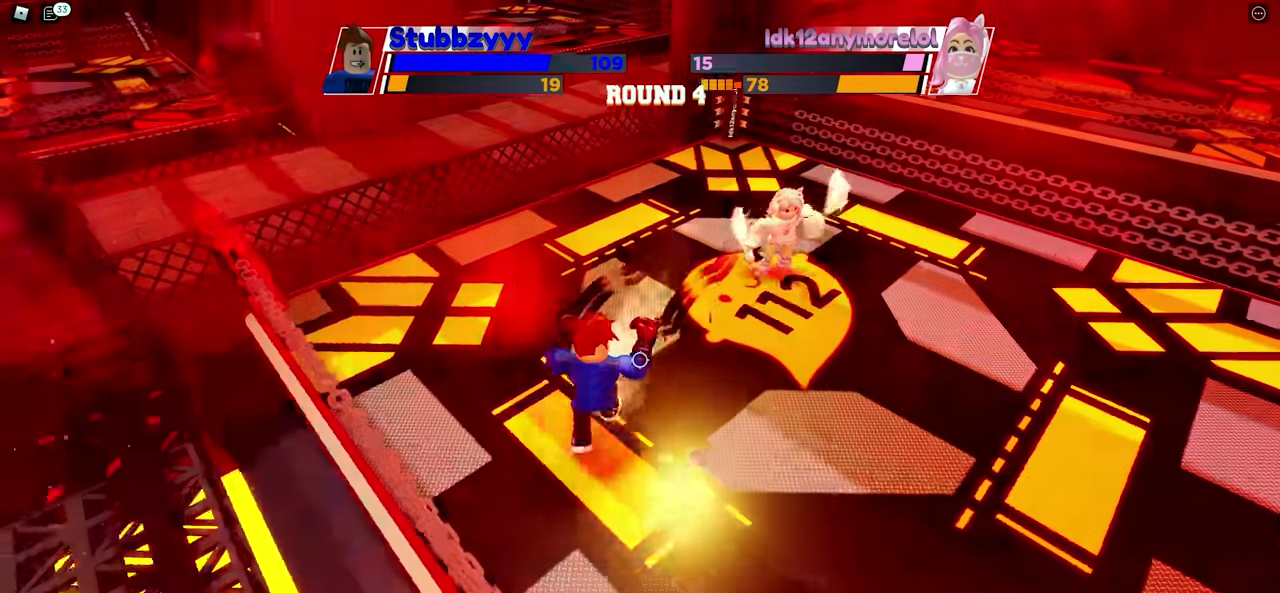
{"keys": [], "mouse": [], "events": []}
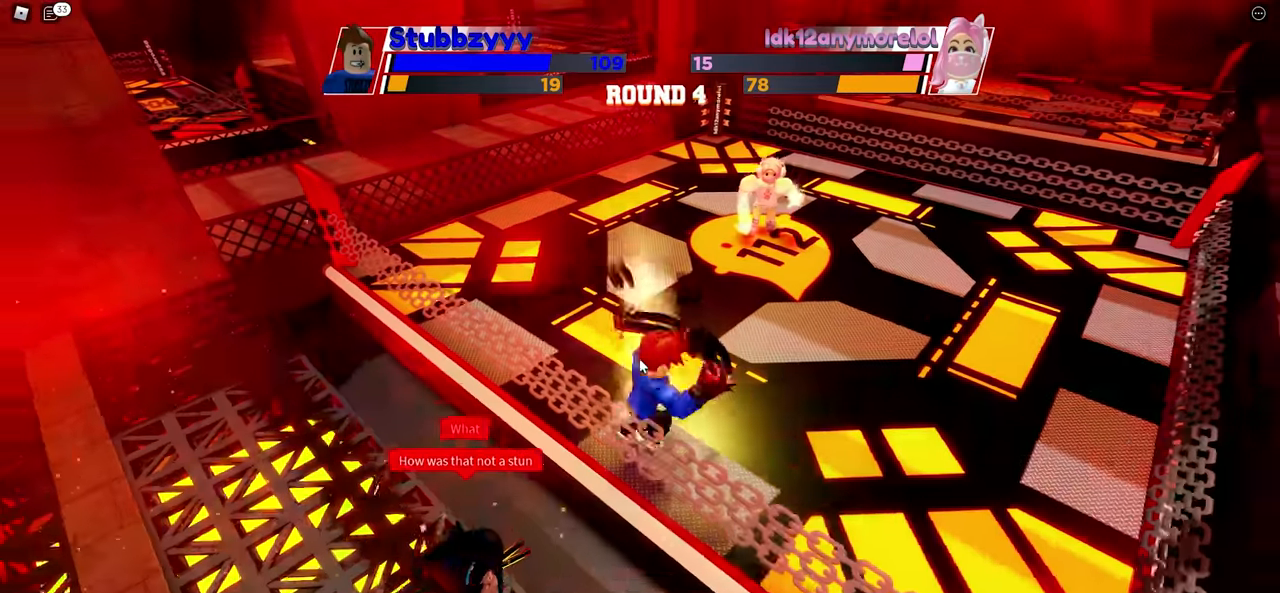
{"keys": ["space"], "mouse": [], "events": [[150, "space", "down"]]}
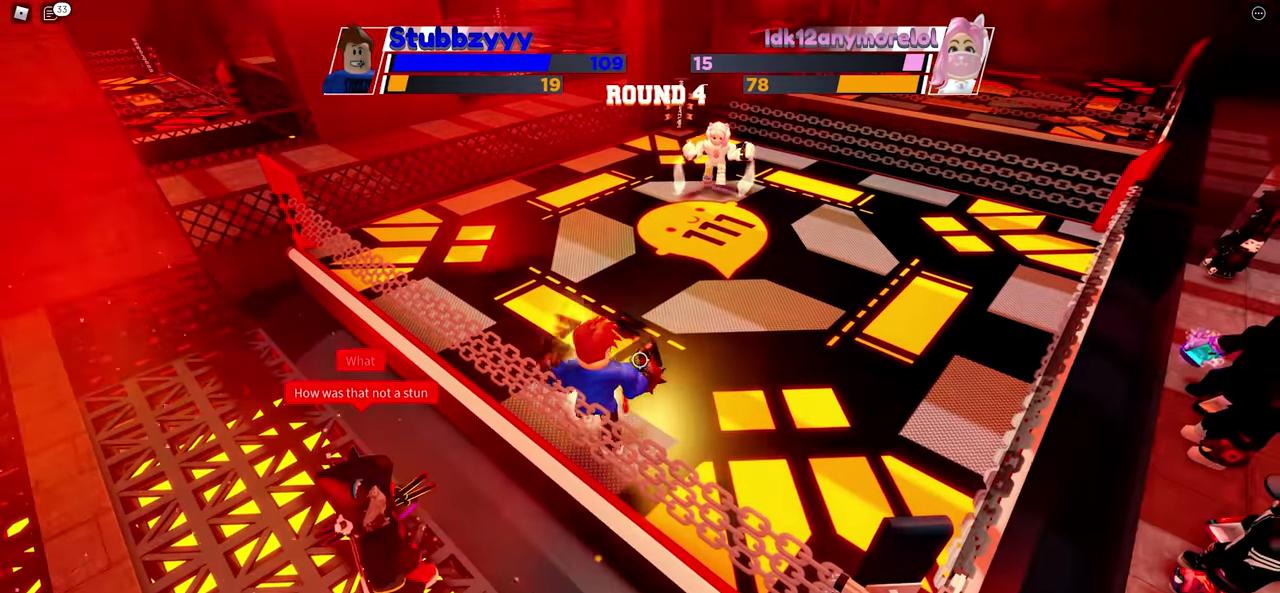
{"keys": ["space"], "mouse": [], "events": []}
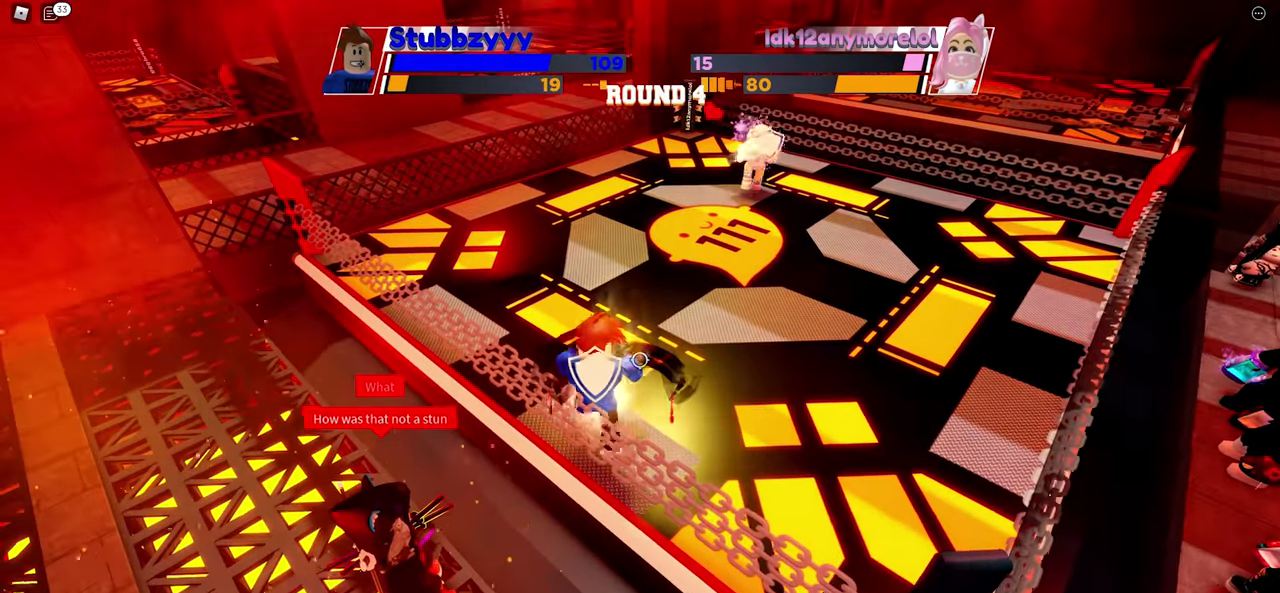
{"keys": ["space"], "mouse": [], "events": []}
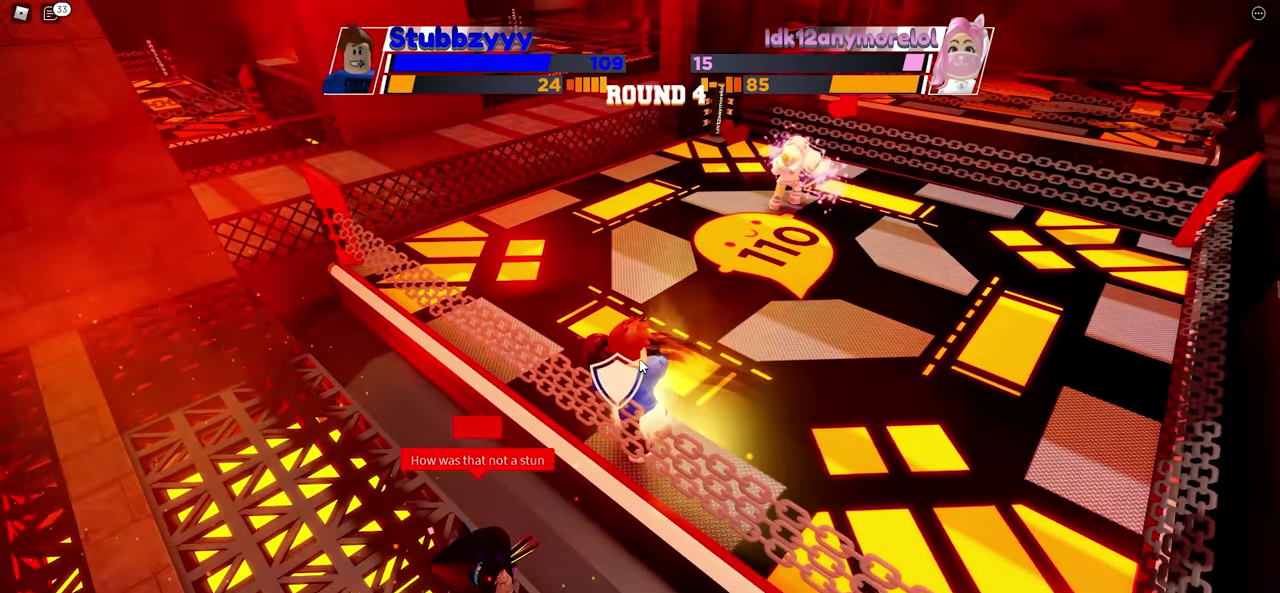
{"keys": ["space"], "mouse": [], "events": []}
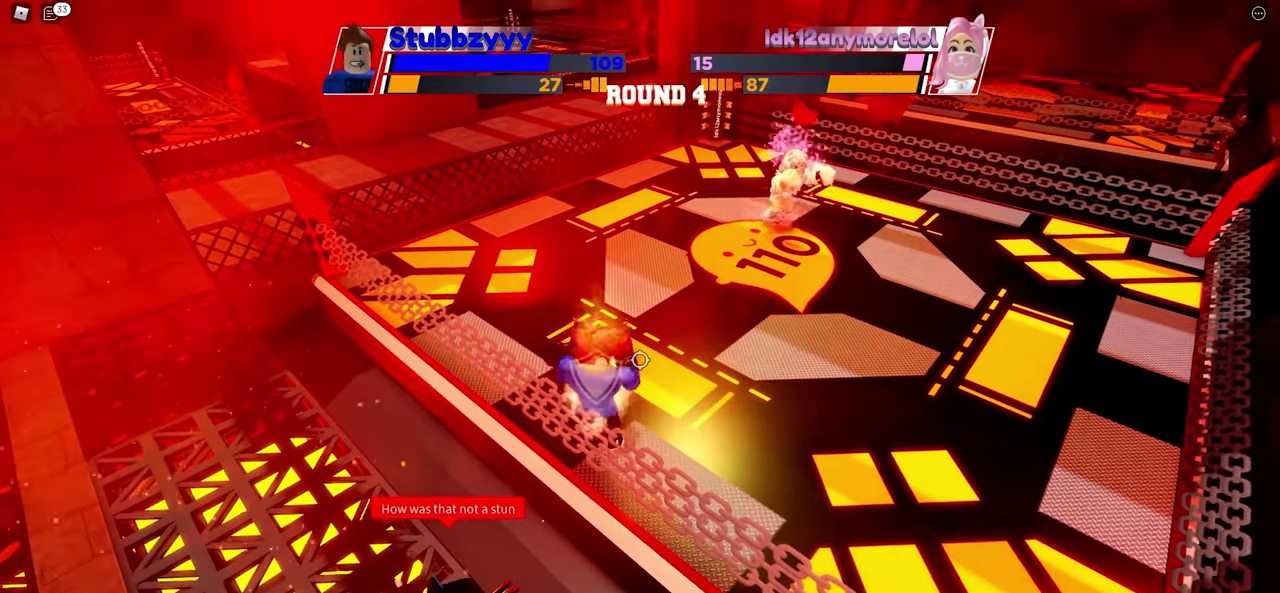
{"keys": ["space"], "mouse": [], "events": []}